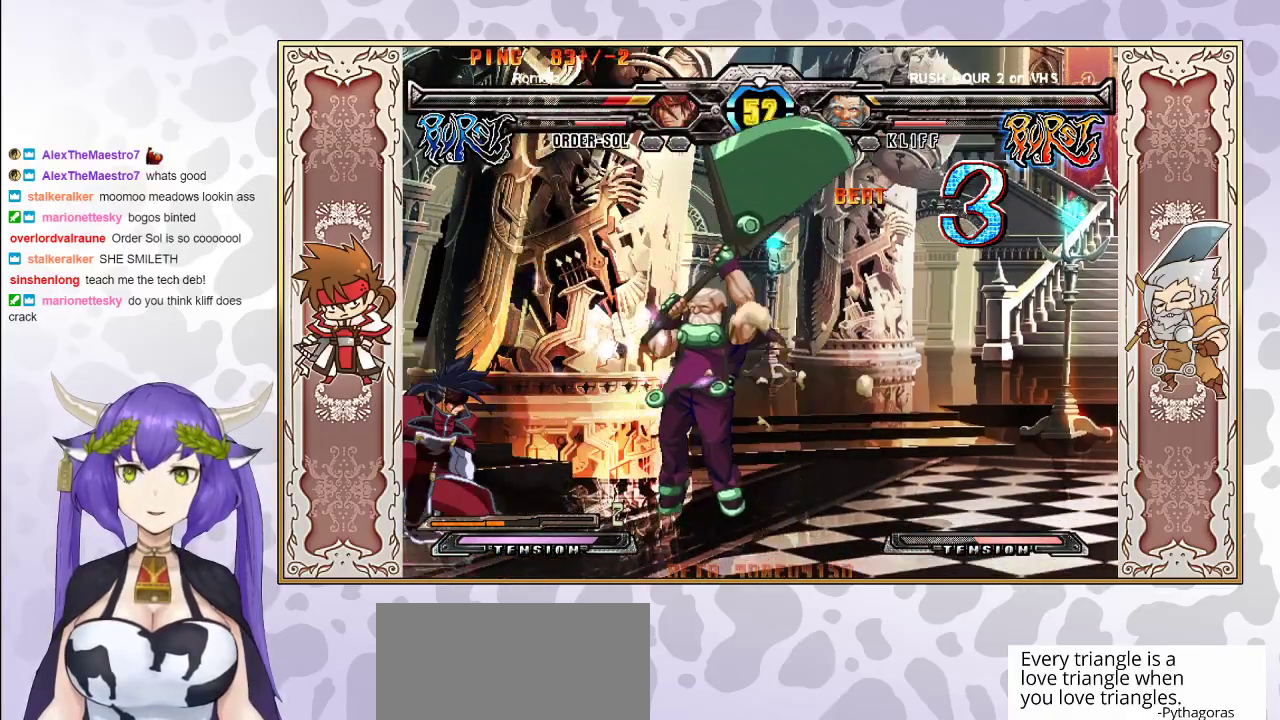
Gameplay with a controller (arcade stick); each line is a JSON object with the inputs held at the frame after it. "events" lists button and stick changes between this image and that frame as [ms after this image, input, new state], when the widget could be followed in between. Not read: L3 R3 left_stick other_buttons.
{"buttons": [], "events": []}
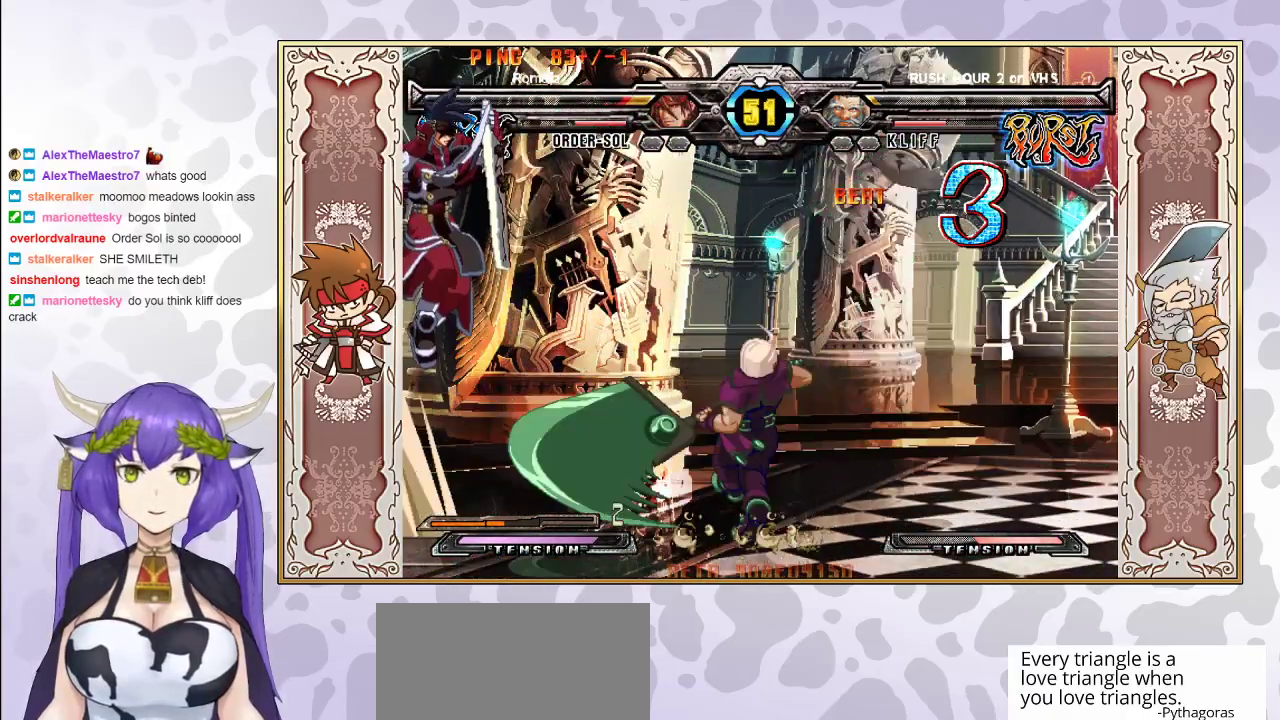
{"buttons": [], "events": [[350, "CIRCLE", "down"], [467, "CIRCLE", "up"]]}
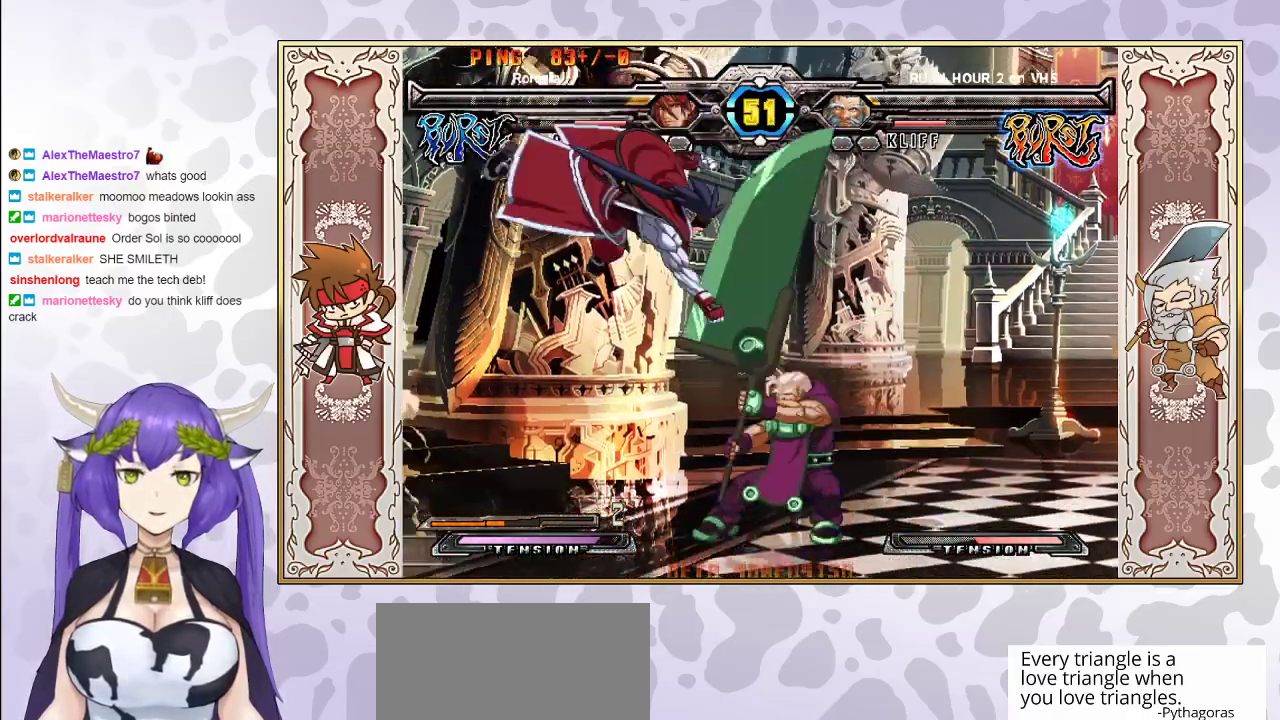
{"buttons": [], "events": [[383, "R1", "down"], [483, "R1", "up"]]}
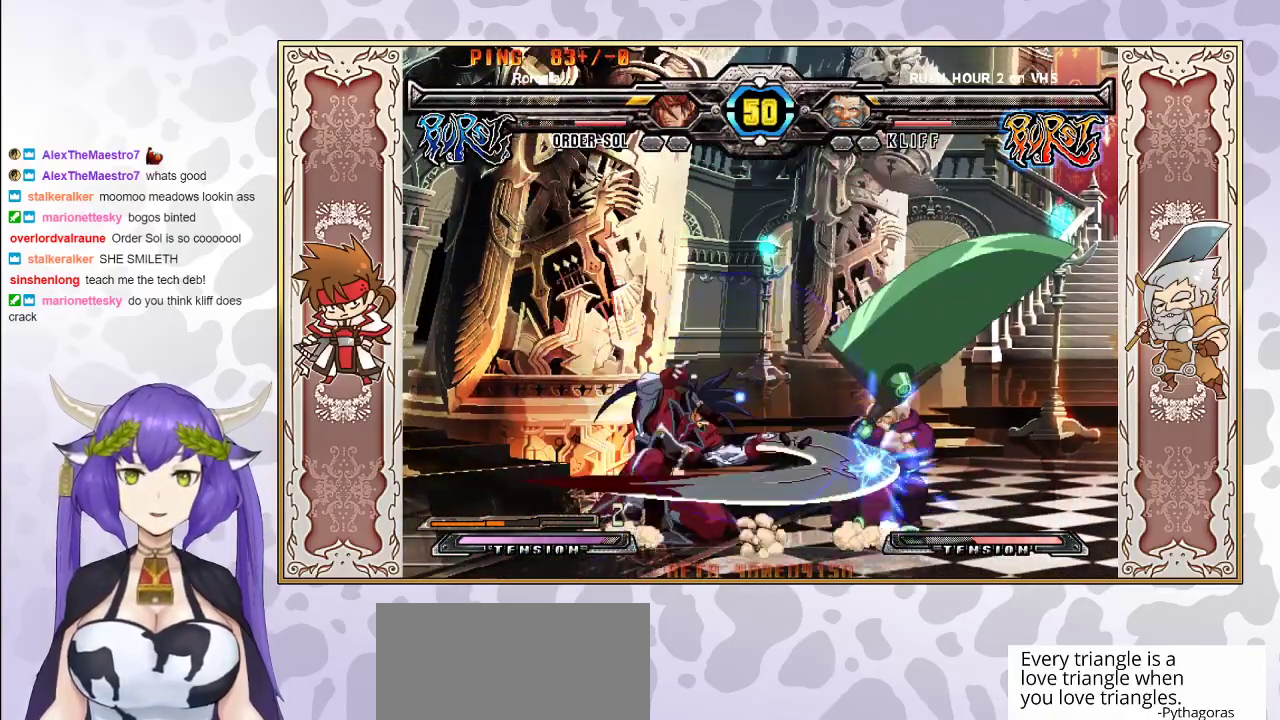
{"buttons": [], "events": [[133, "R1", "down"], [200, "R1", "up"]]}
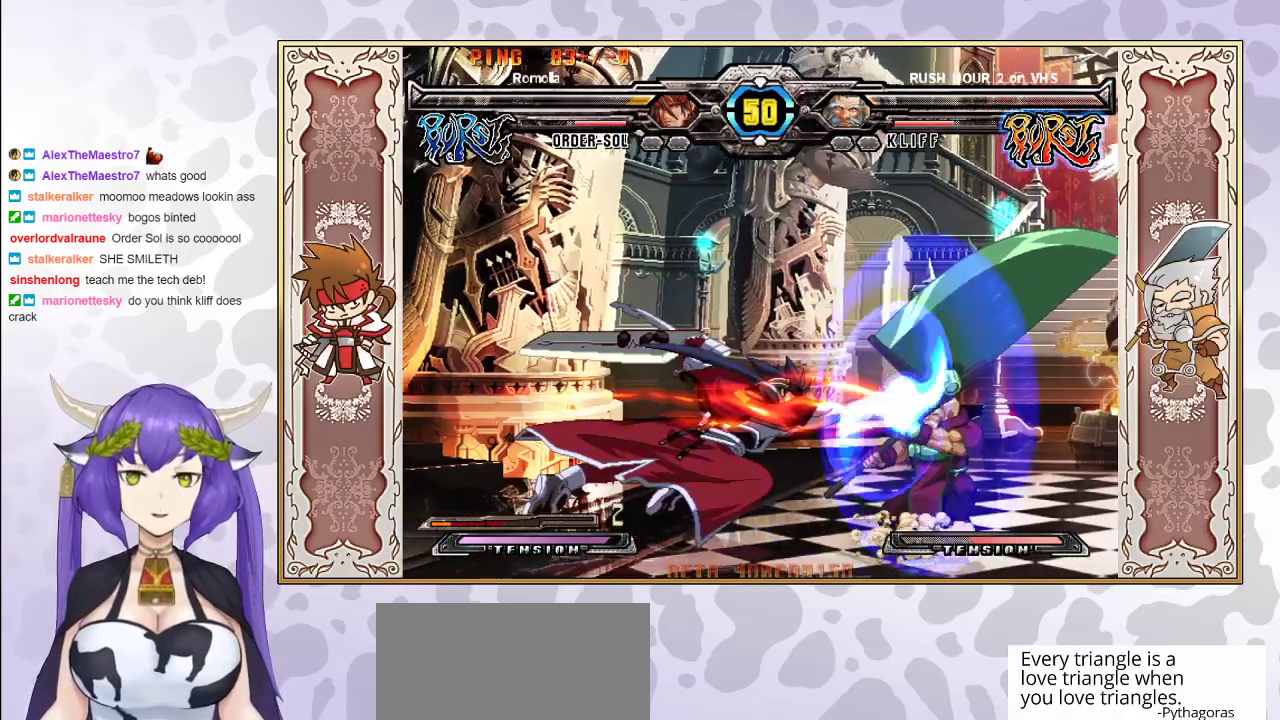
{"buttons": [], "events": []}
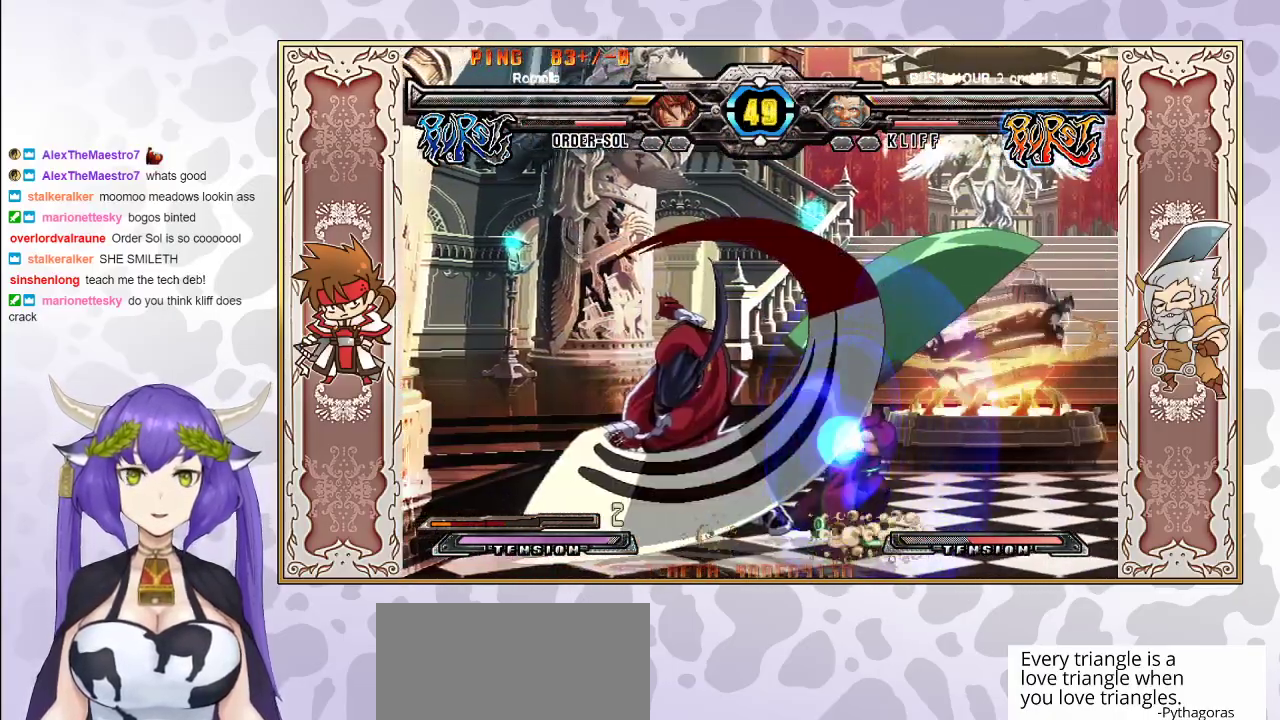
{"buttons": [], "events": []}
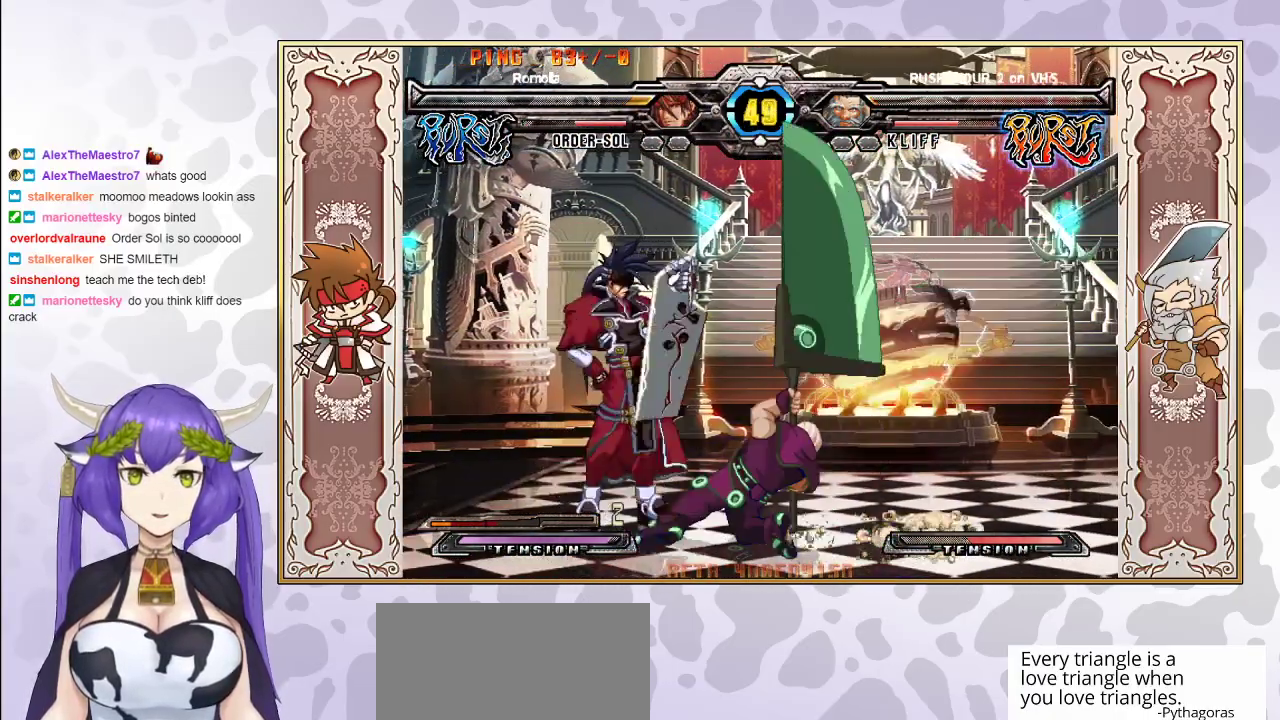
{"buttons": ["CROSS", "TRIANGLE"], "events": [[467, "CROSS", "down"], [467, "TRIANGLE", "down"]]}
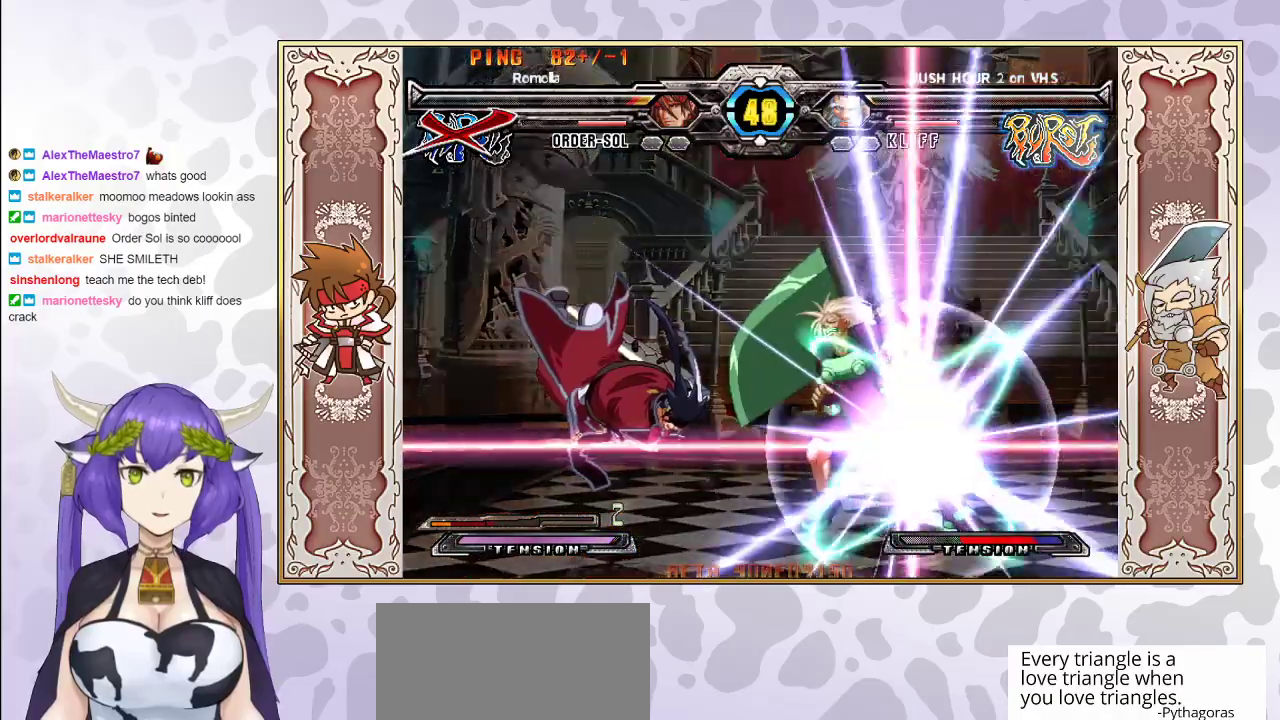
{"buttons": ["CROSS", "TRIANGLE"], "events": [[17, "CROSS", "up"], [33, "TRIANGLE", "up"], [100, "CROSS", "down"], [100, "TRIANGLE", "down"], [183, "CROSS", "up"], [183, "TRIANGLE", "up"], [300, "CROSS", "down"], [300, "TRIANGLE", "down"], [383, "TRIANGLE", "up"], [400, "CROSS", "up"], [450, "CROSS", "down"], [450, "TRIANGLE", "down"]]}
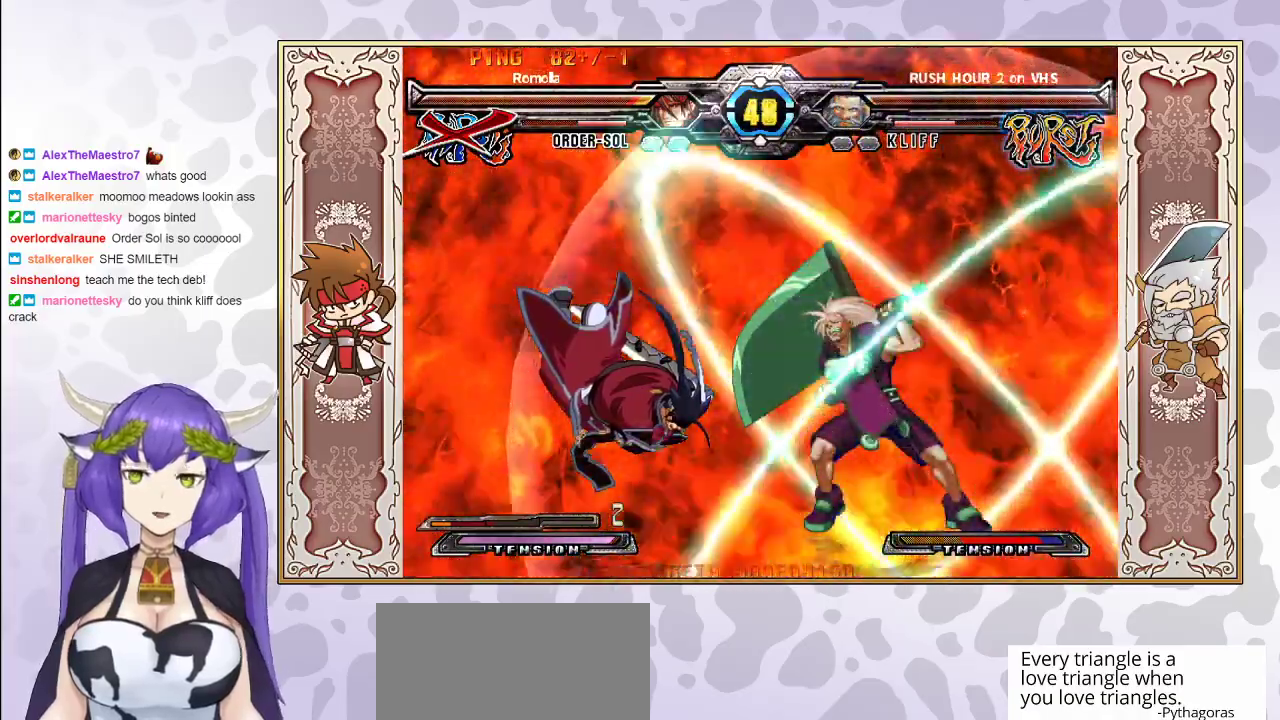
{"buttons": ["TRIANGLE"], "events": [[17, "CROSS", "up"], [17, "TRIANGLE", "up"], [83, "TRIANGLE", "down"], [100, "CROSS", "down"], [167, "CROSS", "up"], [183, "TRIANGLE", "up"], [217, "TRIANGLE", "down"], [233, "CROSS", "down"], [300, "CROSS", "up"], [317, "TRIANGLE", "up"], [350, "TRIANGLE", "down"], [383, "CROSS", "down"], [450, "CROSS", "up"]]}
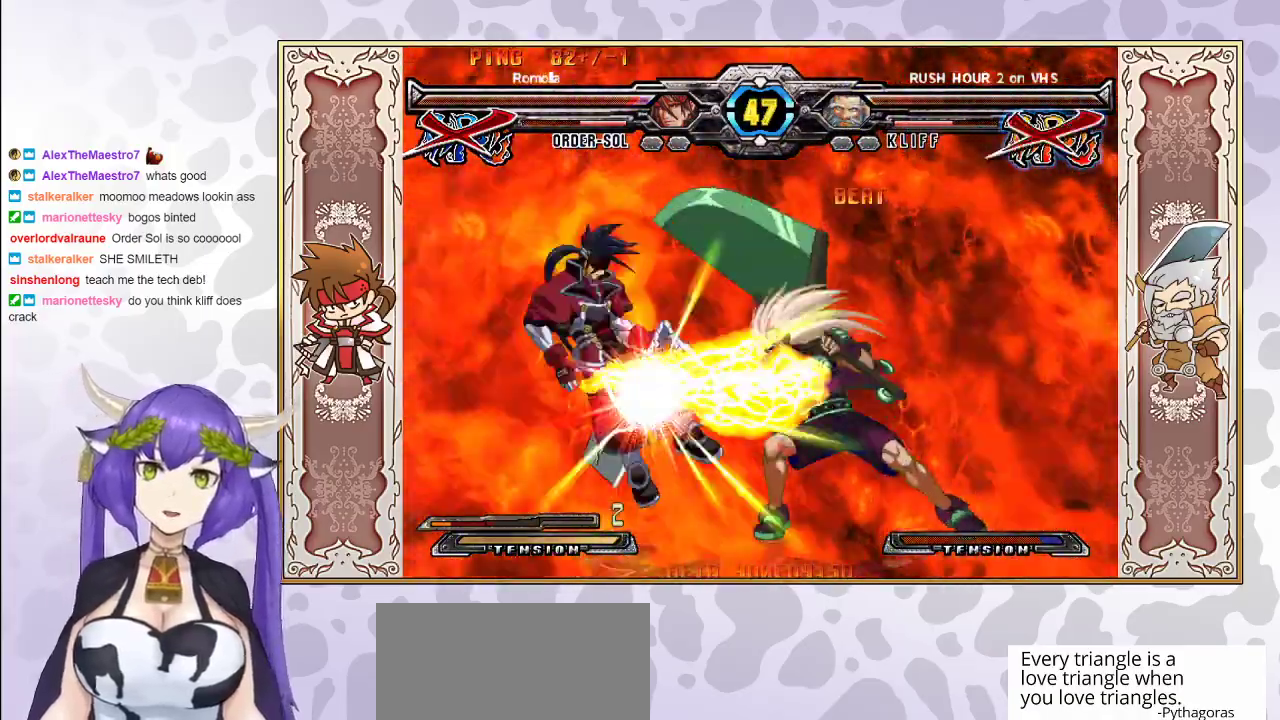
{"buttons": [], "events": [[33, "CROSS", "down"], [83, "CROSS", "up"], [100, "TRIANGLE", "up"], [150, "TRIANGLE", "down"], [167, "CROSS", "down"], [250, "CROSS", "up"], [300, "CROSS", "down"], [383, "CROSS", "up"], [417, "TRIANGLE", "up"]]}
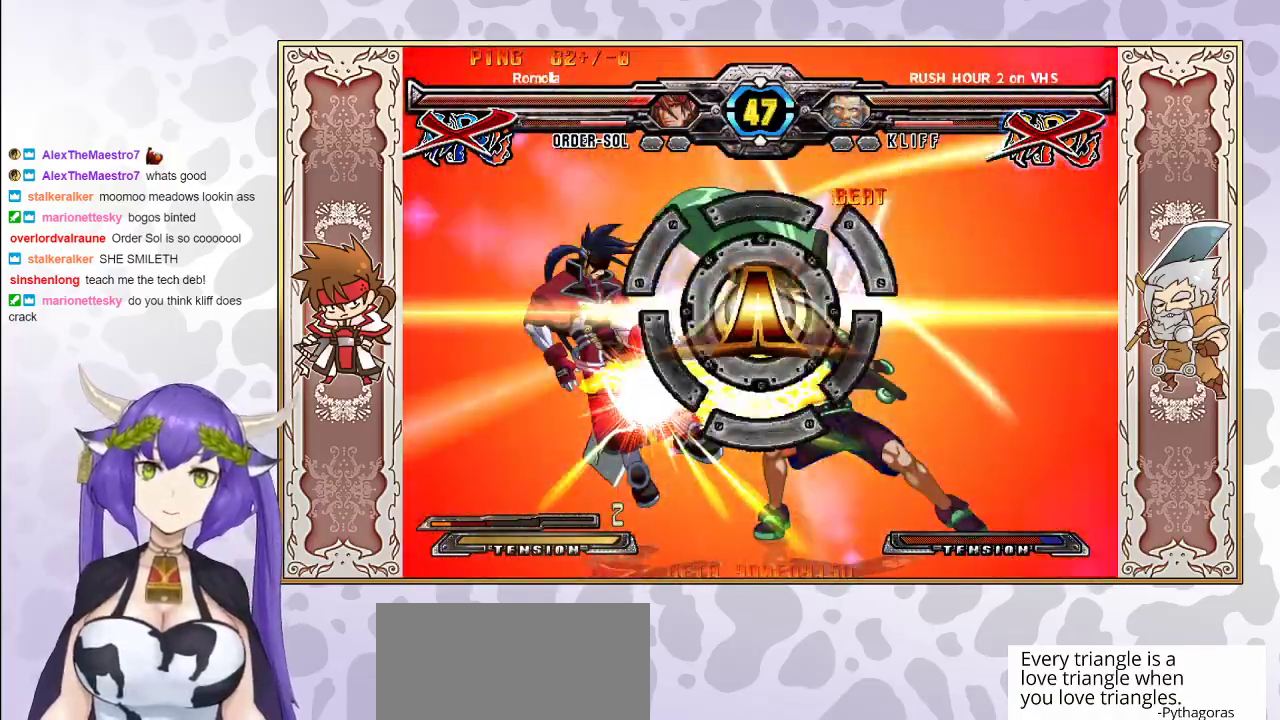
{"buttons": [], "events": []}
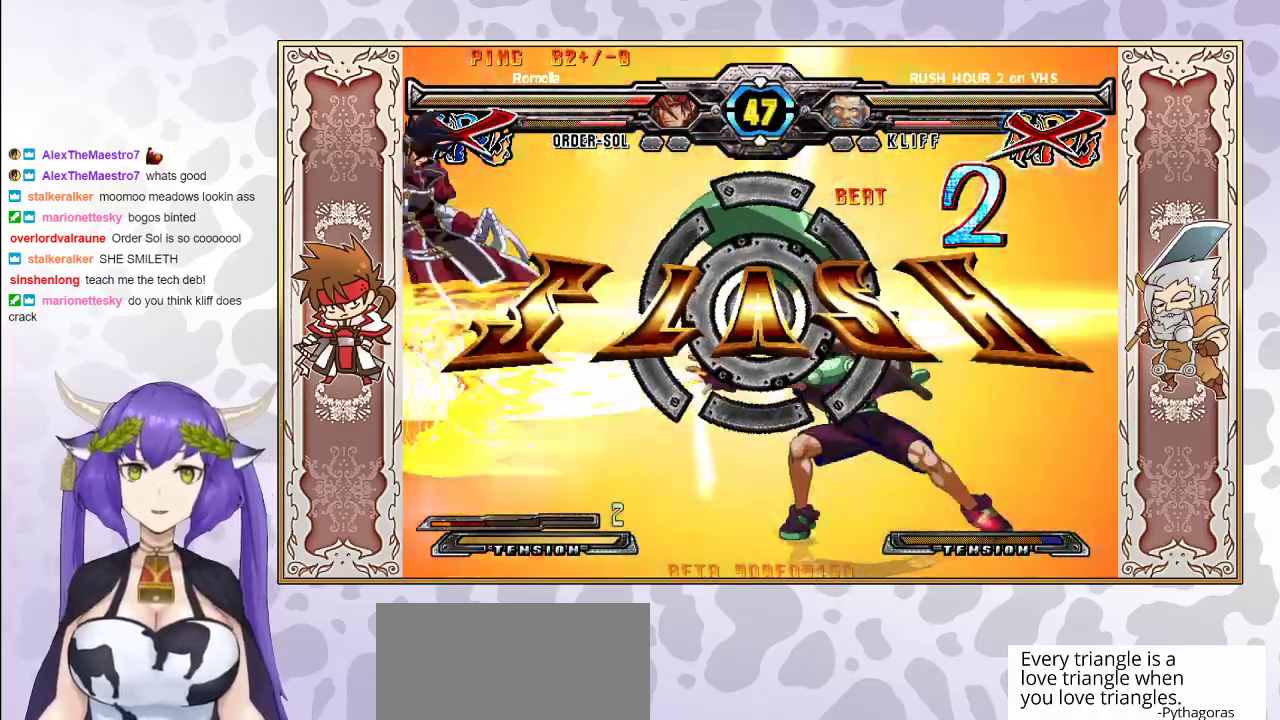
{"buttons": [], "events": []}
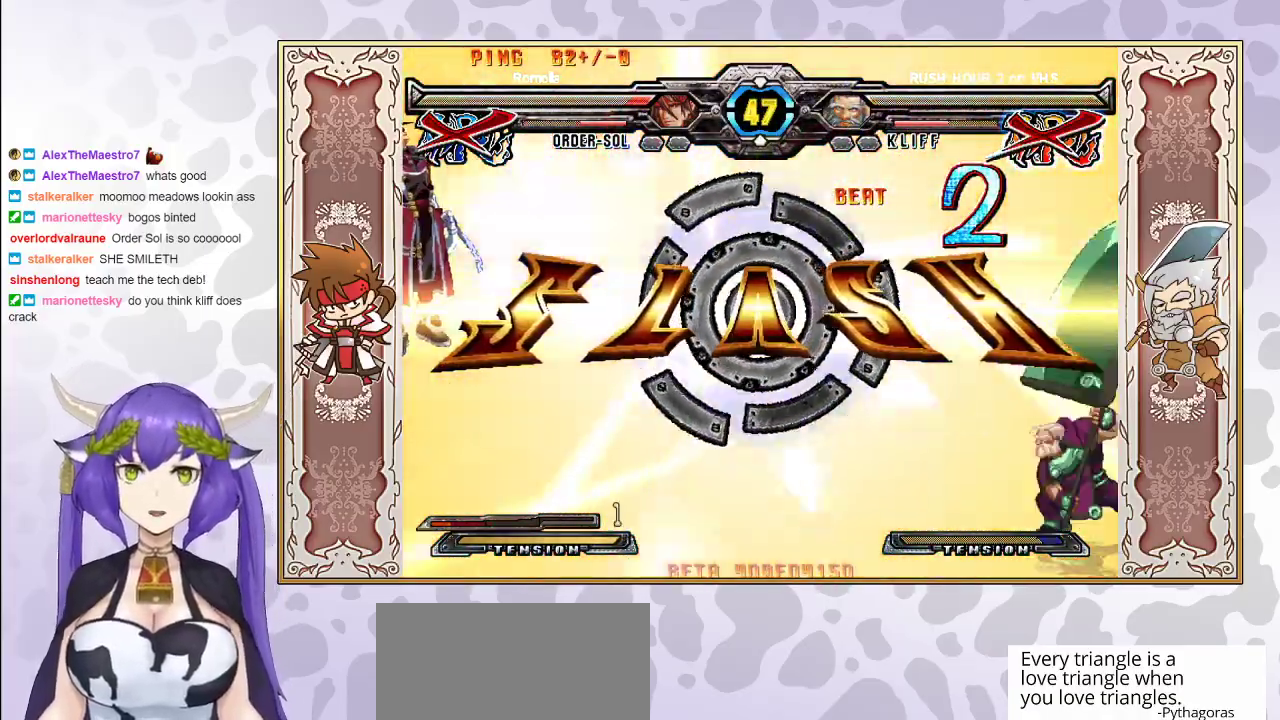
{"buttons": ["CIRCLE"], "events": [[467, "CIRCLE", "down"]]}
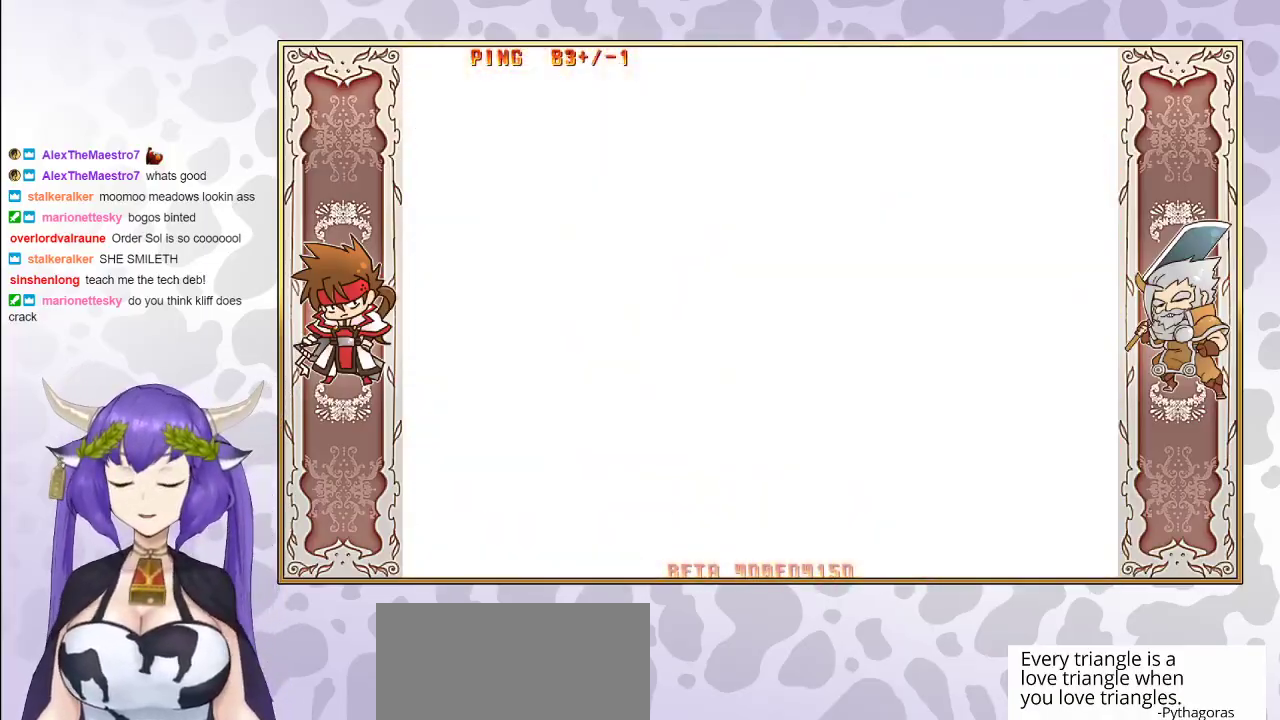
{"buttons": [], "events": [[117, "CIRCLE", "up"], [200, "CIRCLE", "down"], [283, "CIRCLE", "up"], [367, "CIRCLE", "down"], [467, "CIRCLE", "up"]]}
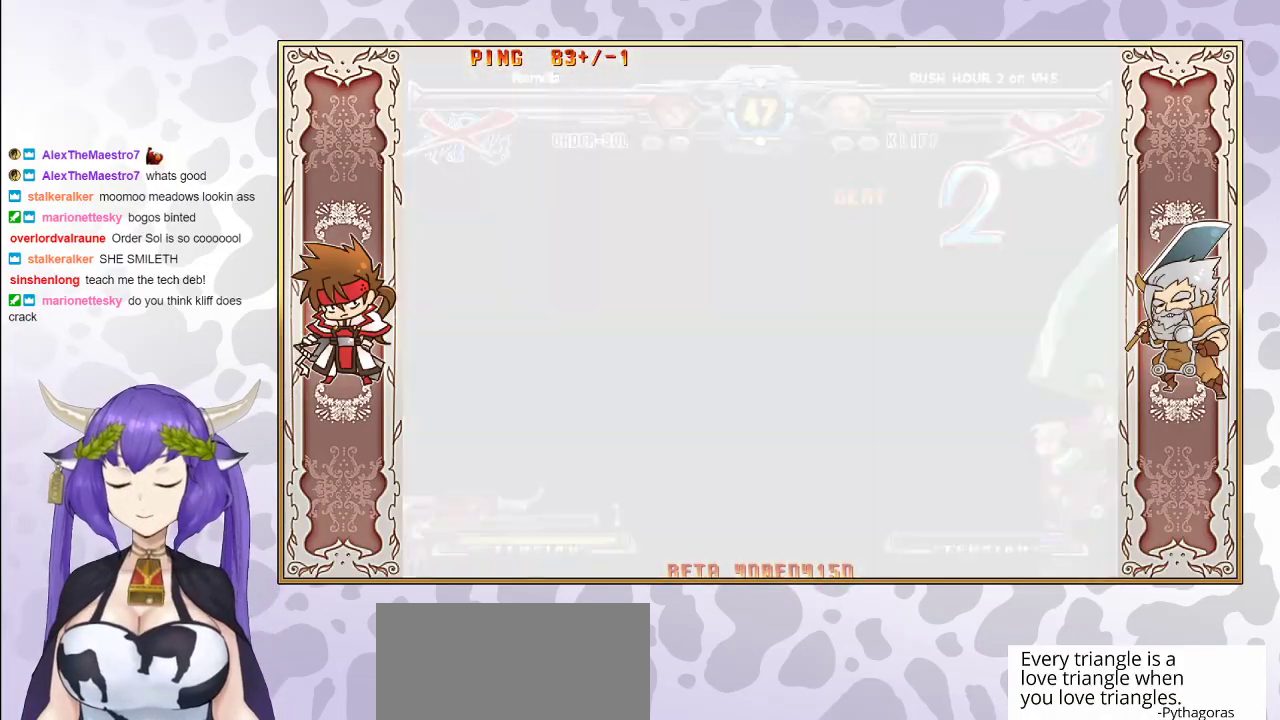
{"buttons": ["CIRCLE"], "events": [[50, "CIRCLE", "down"], [150, "CIRCLE", "up"], [250, "CIRCLE", "down"], [367, "CIRCLE", "up"], [483, "CIRCLE", "down"]]}
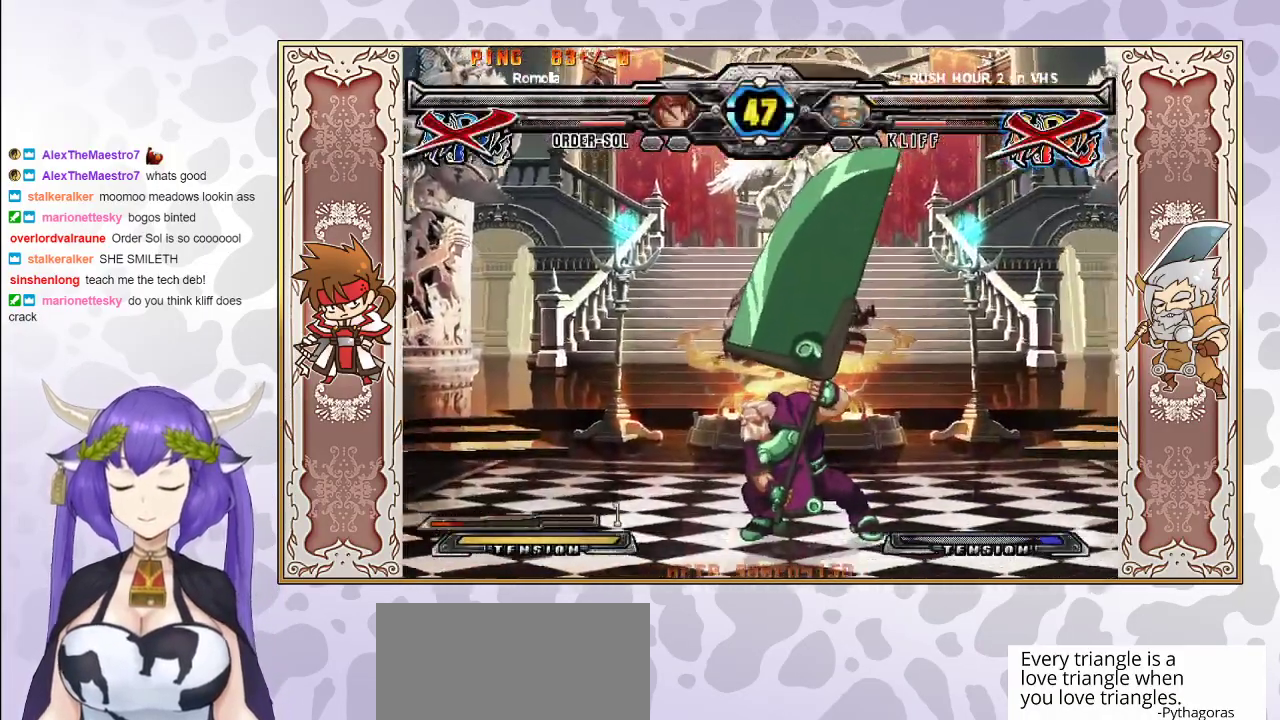
{"buttons": ["CIRCLE"], "events": [[150, "CIRCLE", "up"], [200, "CIRCLE", "down"], [333, "CIRCLE", "up"], [417, "CIRCLE", "down"]]}
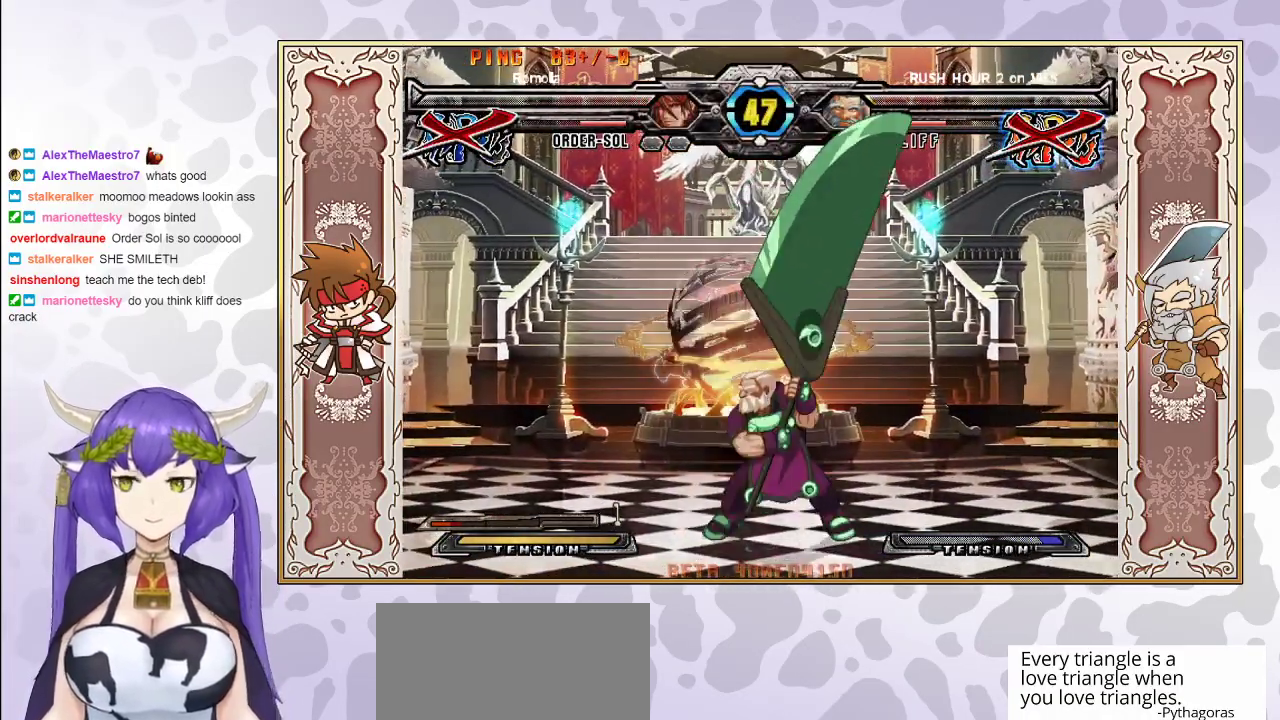
{"buttons": [], "events": [[17, "CIRCLE", "up"], [83, "CIRCLE", "down"], [233, "CIRCLE", "up"], [300, "CIRCLE", "down"], [467, "CIRCLE", "up"]]}
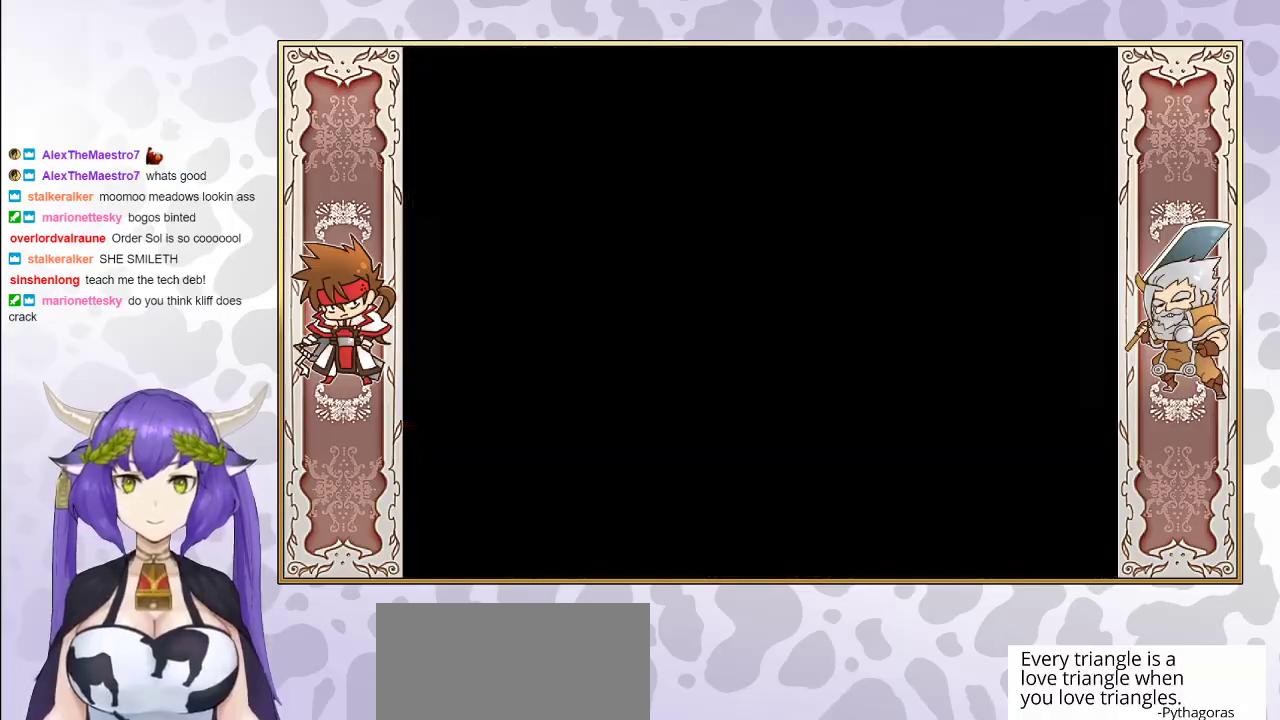
{"buttons": [], "events": [[50, "CROSS", "down"], [167, "CROSS", "up"]]}
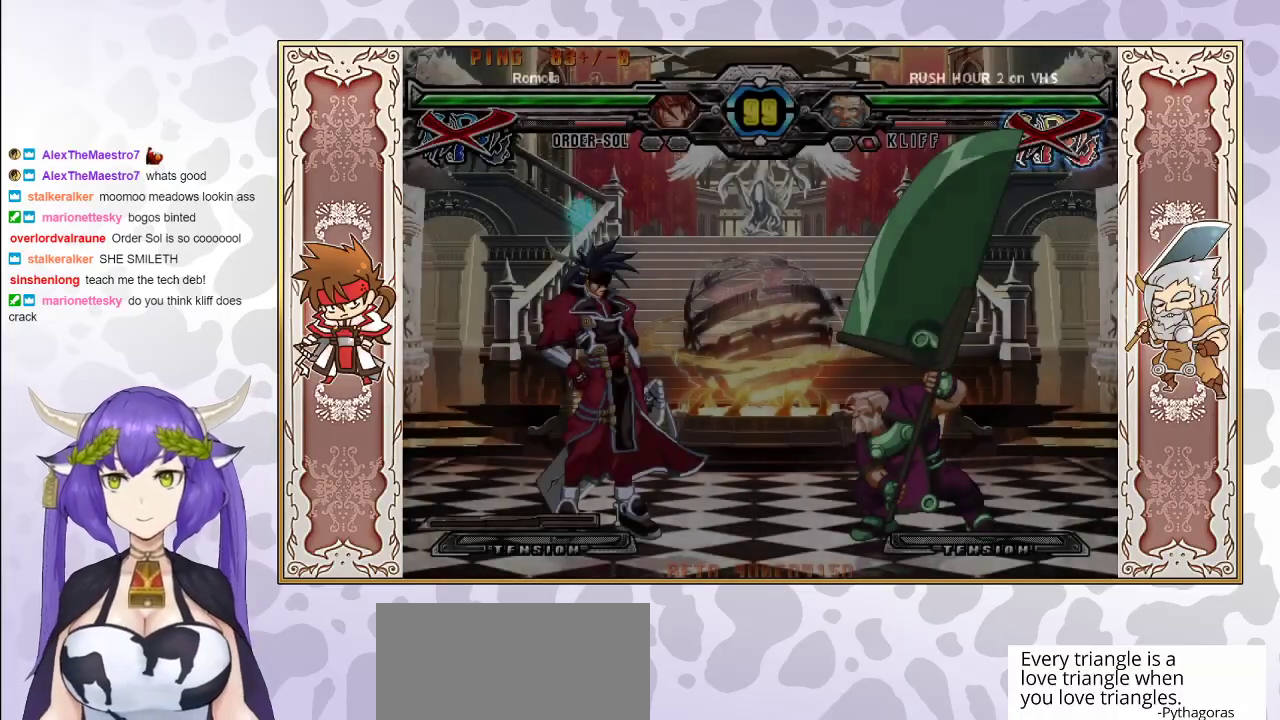
{"buttons": [], "events": []}
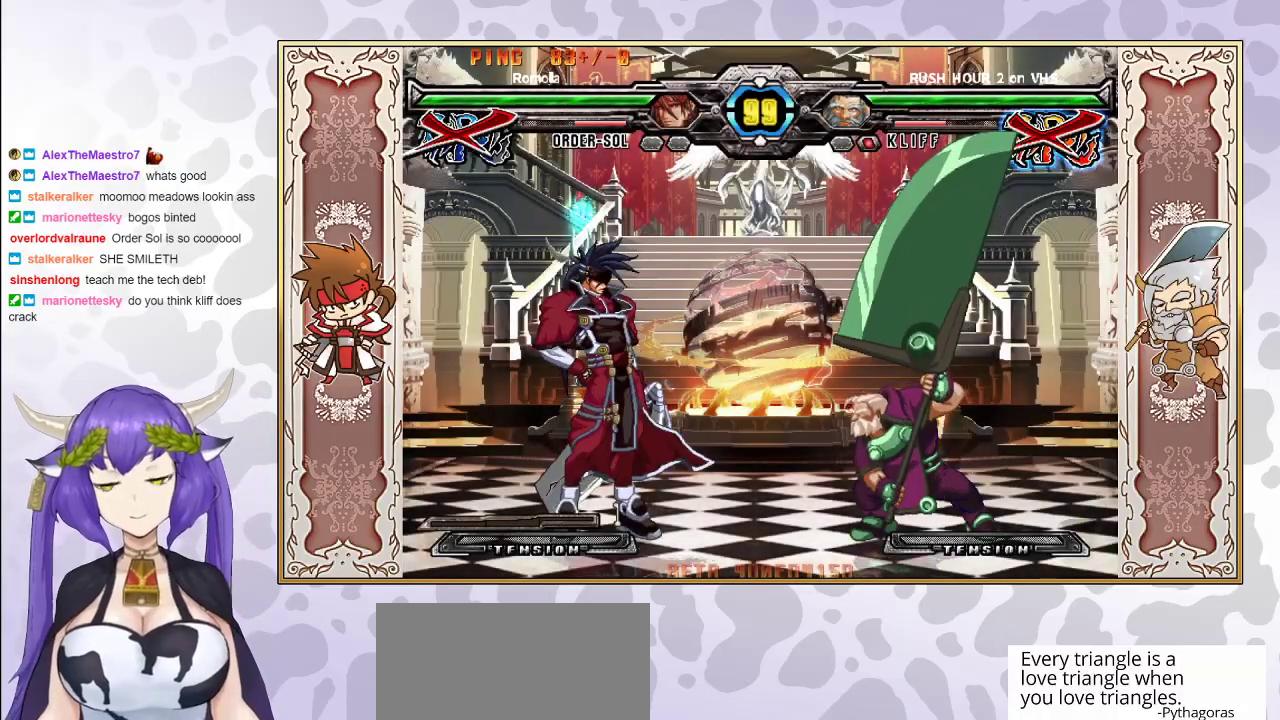
{"buttons": [], "events": []}
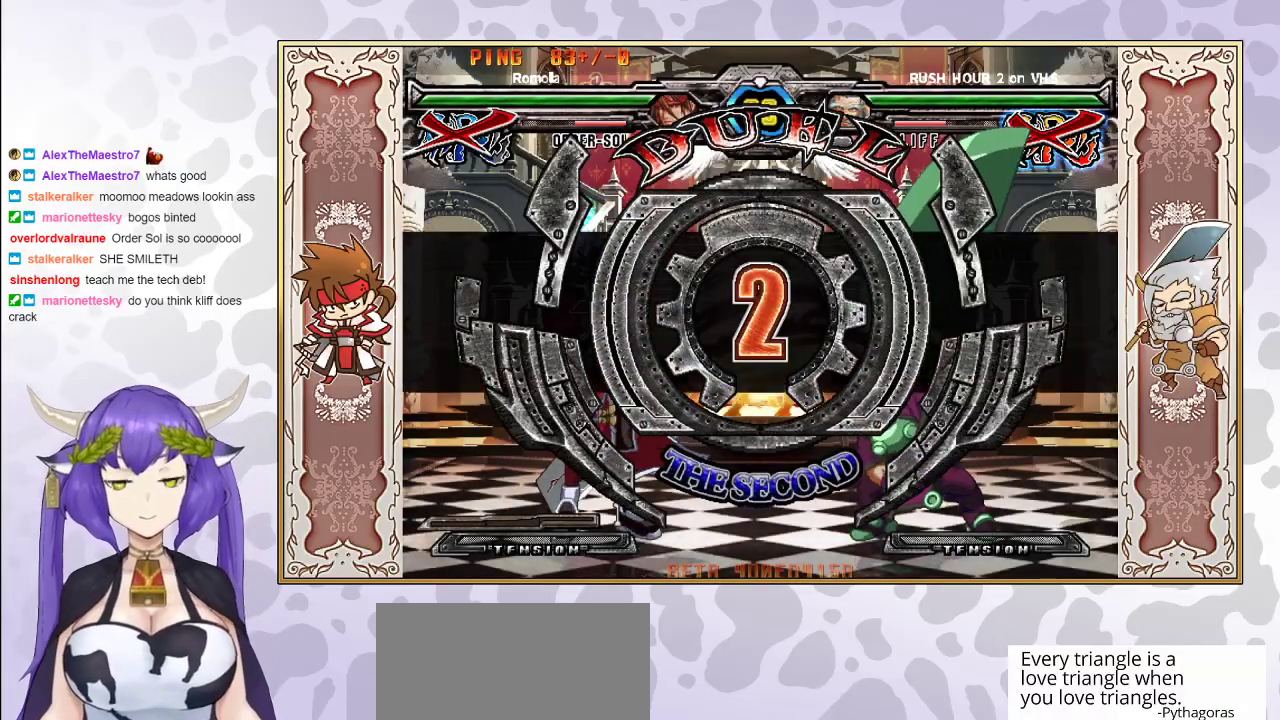
{"buttons": [], "events": []}
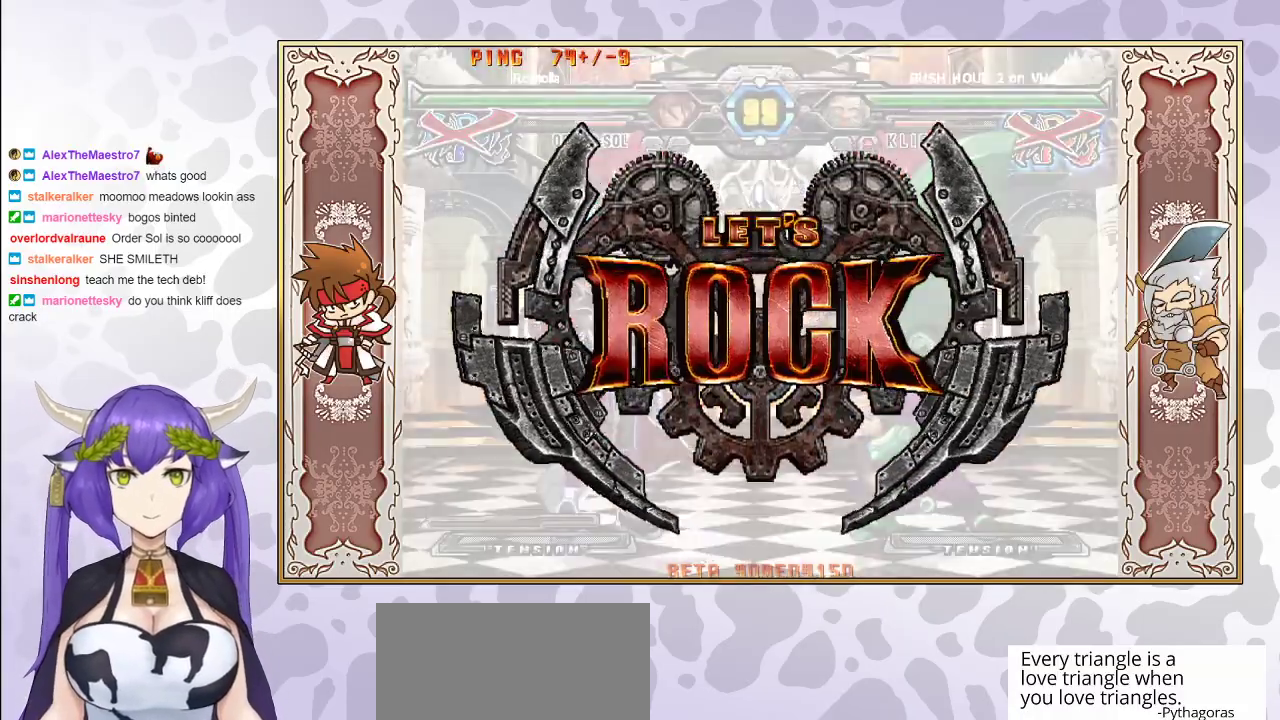
{"buttons": [], "events": []}
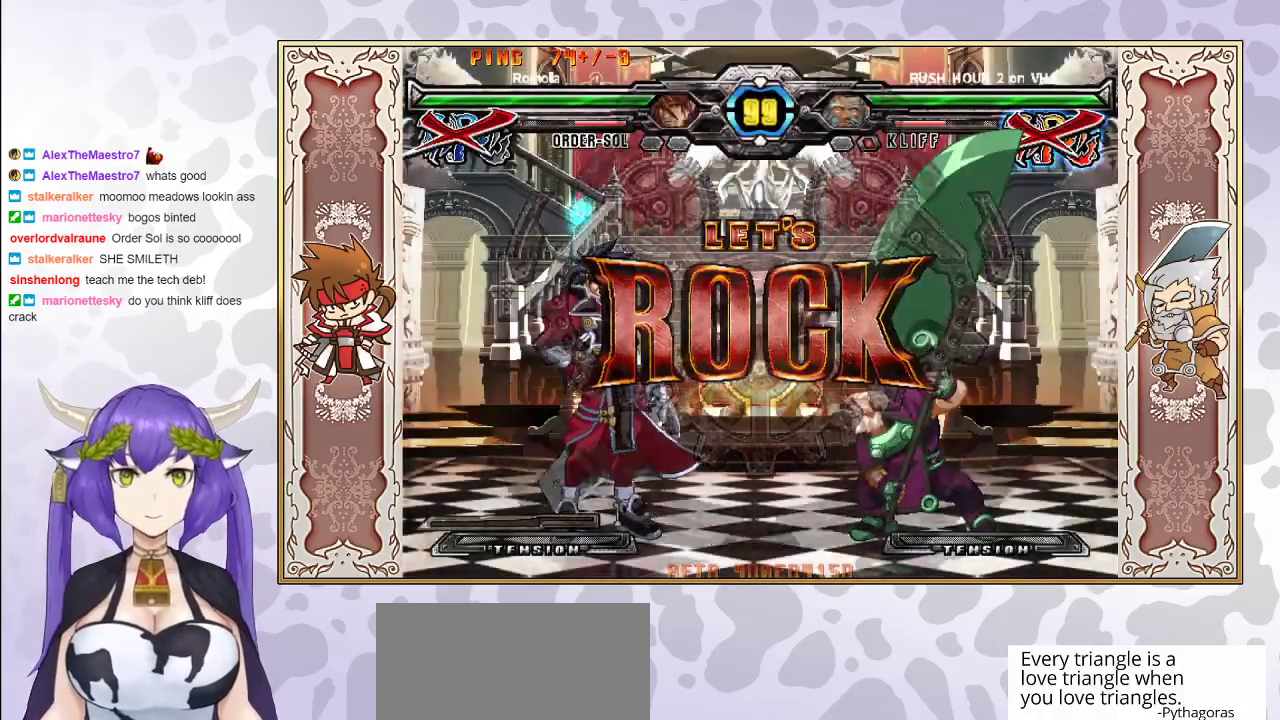
{"buttons": ["CIRCLE"], "events": [[33, "R1", "down"], [50, "R1", "up"], [117, "R1", "down"], [183, "R1", "up"], [233, "R1", "down"], [283, "R1", "up"], [367, "CIRCLE", "down"], [433, "CIRCLE", "up"], [483, "CIRCLE", "down"]]}
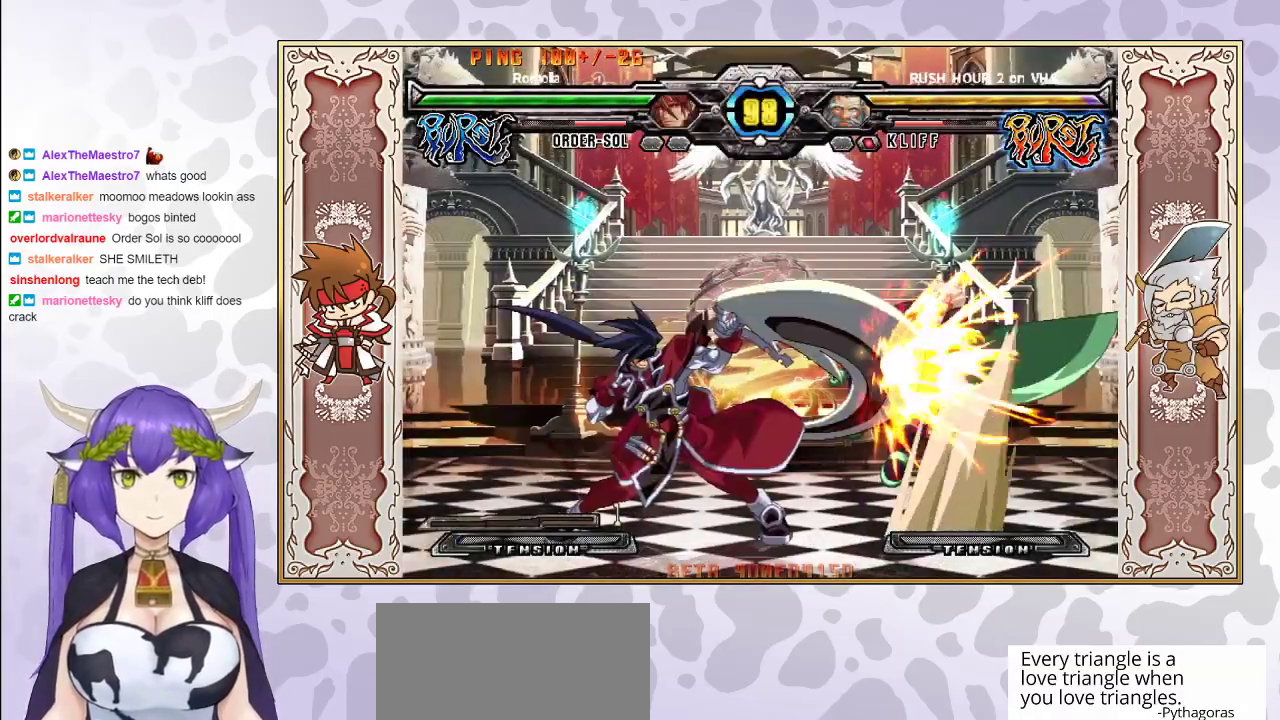
{"buttons": [], "events": [[67, "CIRCLE", "up"]]}
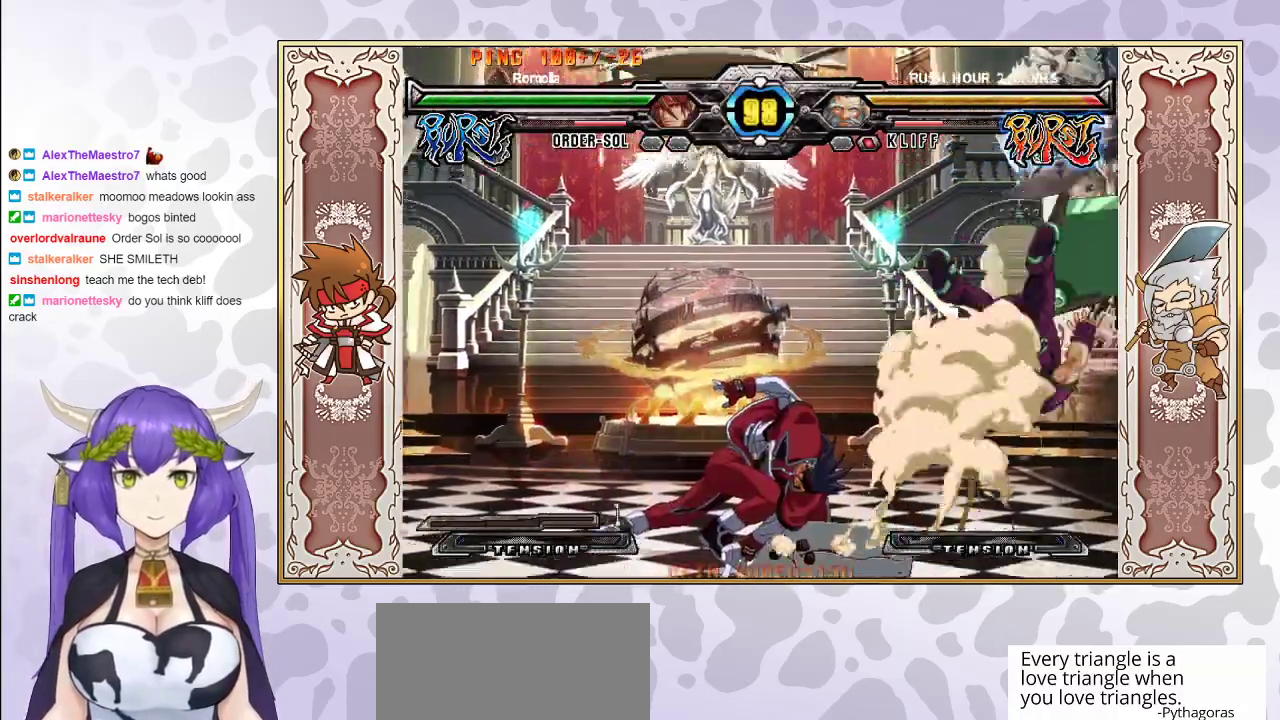
{"buttons": [], "events": [[250, "CIRCLE", "down"], [350, "CIRCLE", "up"]]}
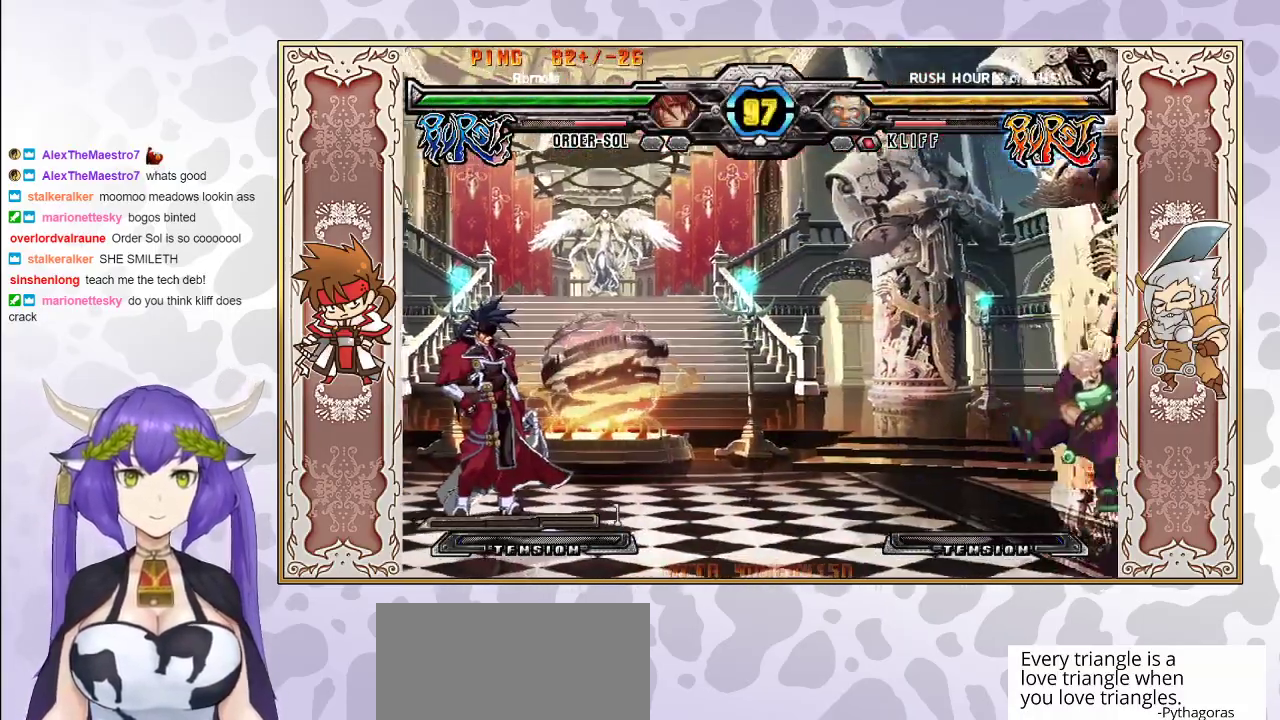
{"buttons": ["R1"], "events": [[417, "R1", "down"]]}
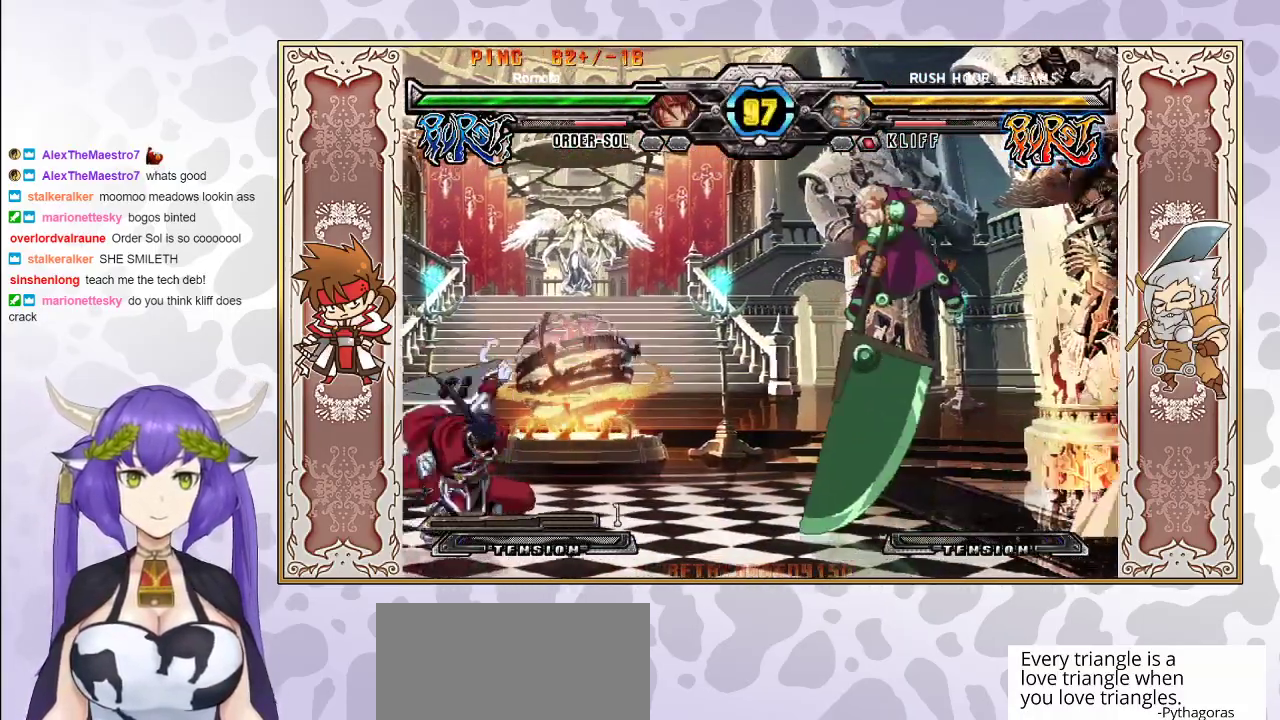
{"buttons": [], "events": [[17, "R1", "up"]]}